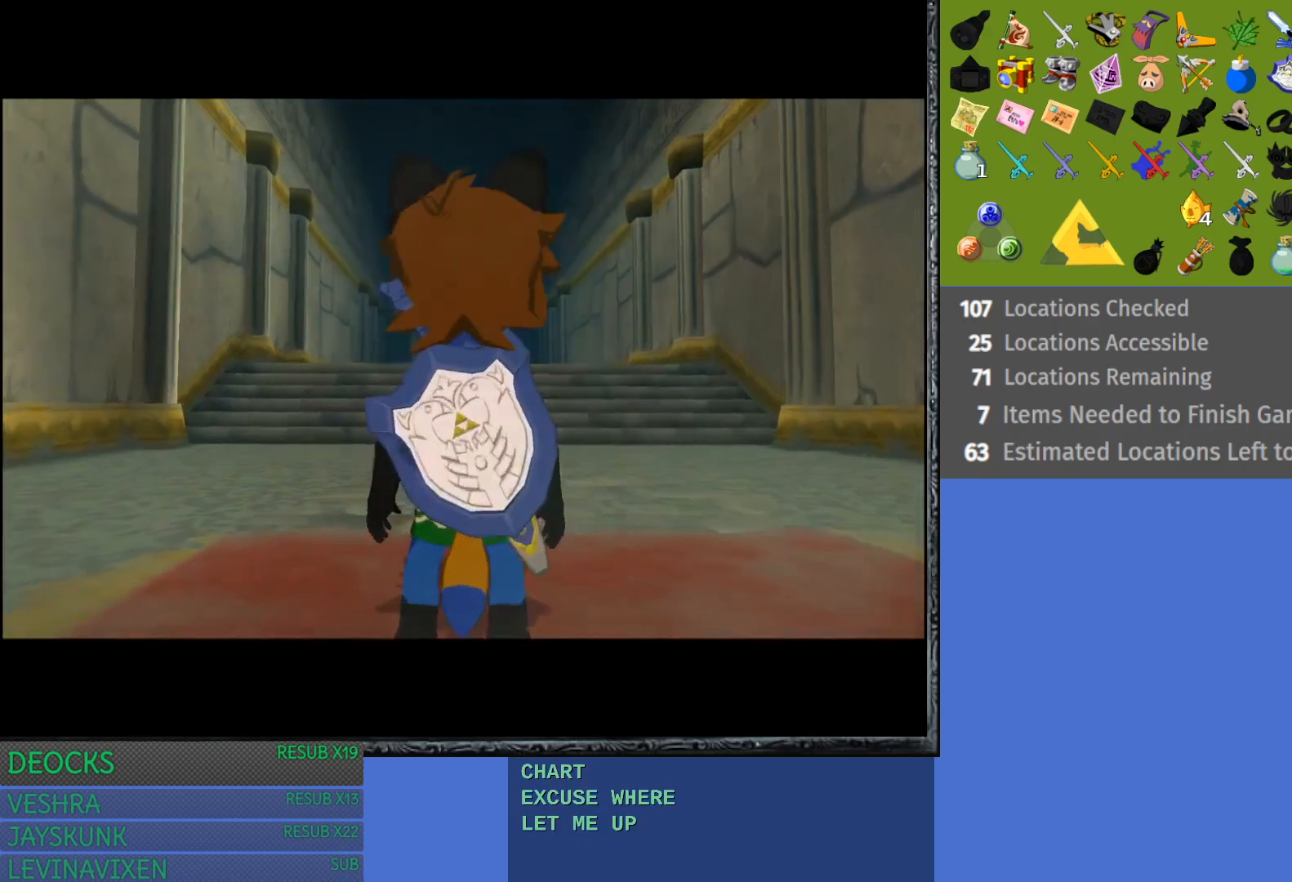
Gameplay with a controller (PlayStation layout); each line is a JSON object with the inputs held at the frame after it. "events" lists button and stick changes between this image and that frame as [ms after this image, input, new state], when the widget could be followed in between. Not read: L3 R3.
{"buttons": [], "left_stick": "center", "right_stick": "center", "events": [[283, "left_stick", "center"]]}
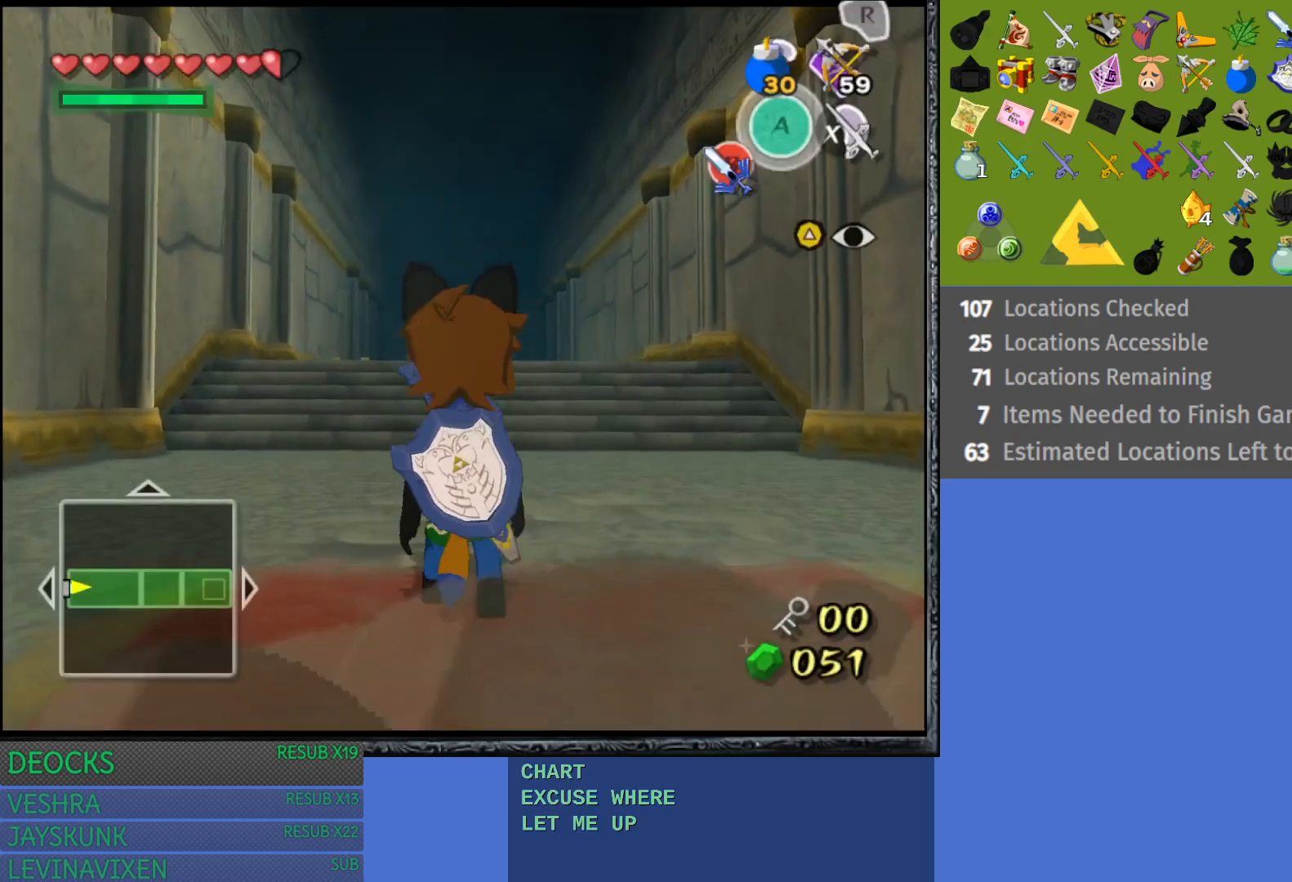
{"buttons": [], "left_stick": "center", "right_stick": "center", "events": []}
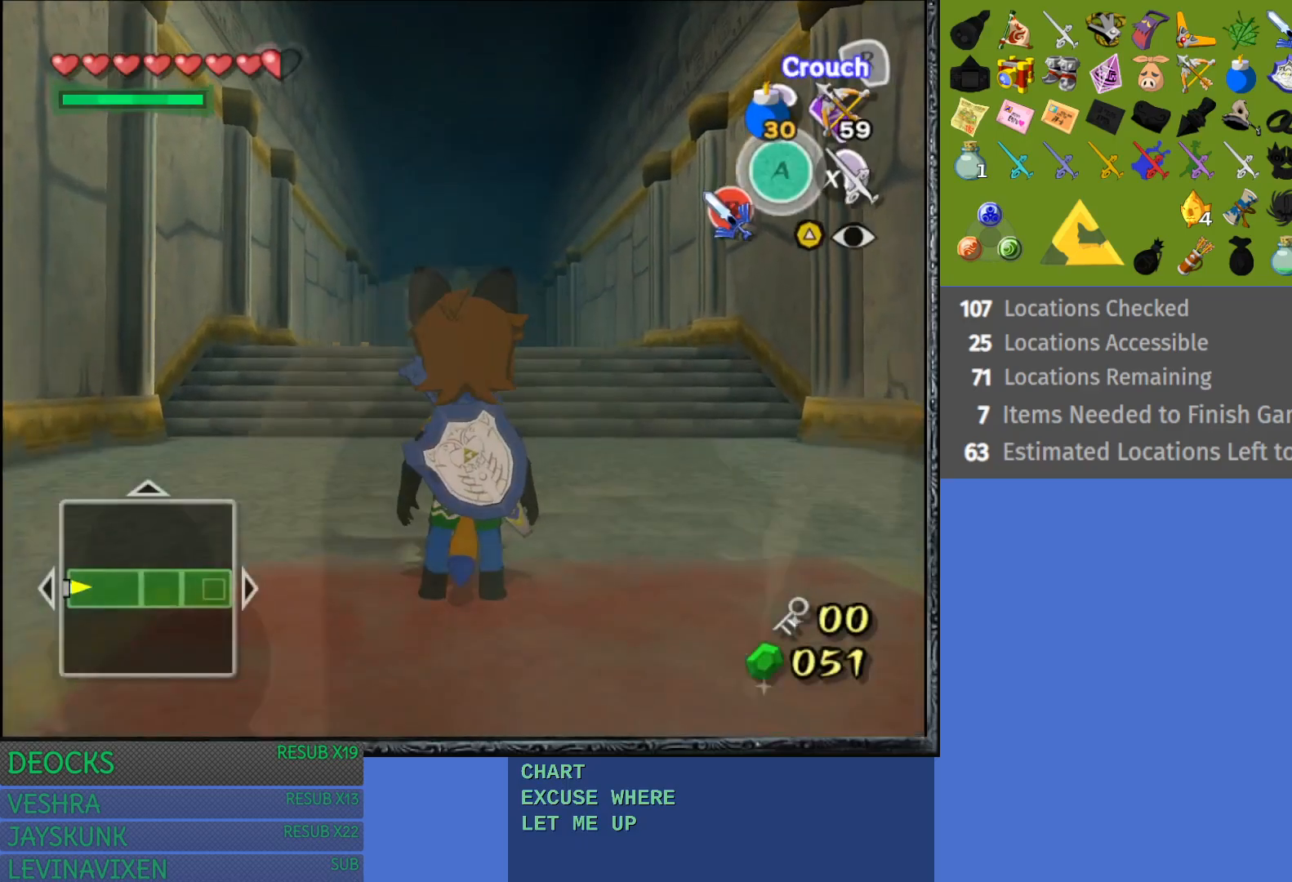
{"buttons": [], "left_stick": "center", "right_stick": "center", "events": []}
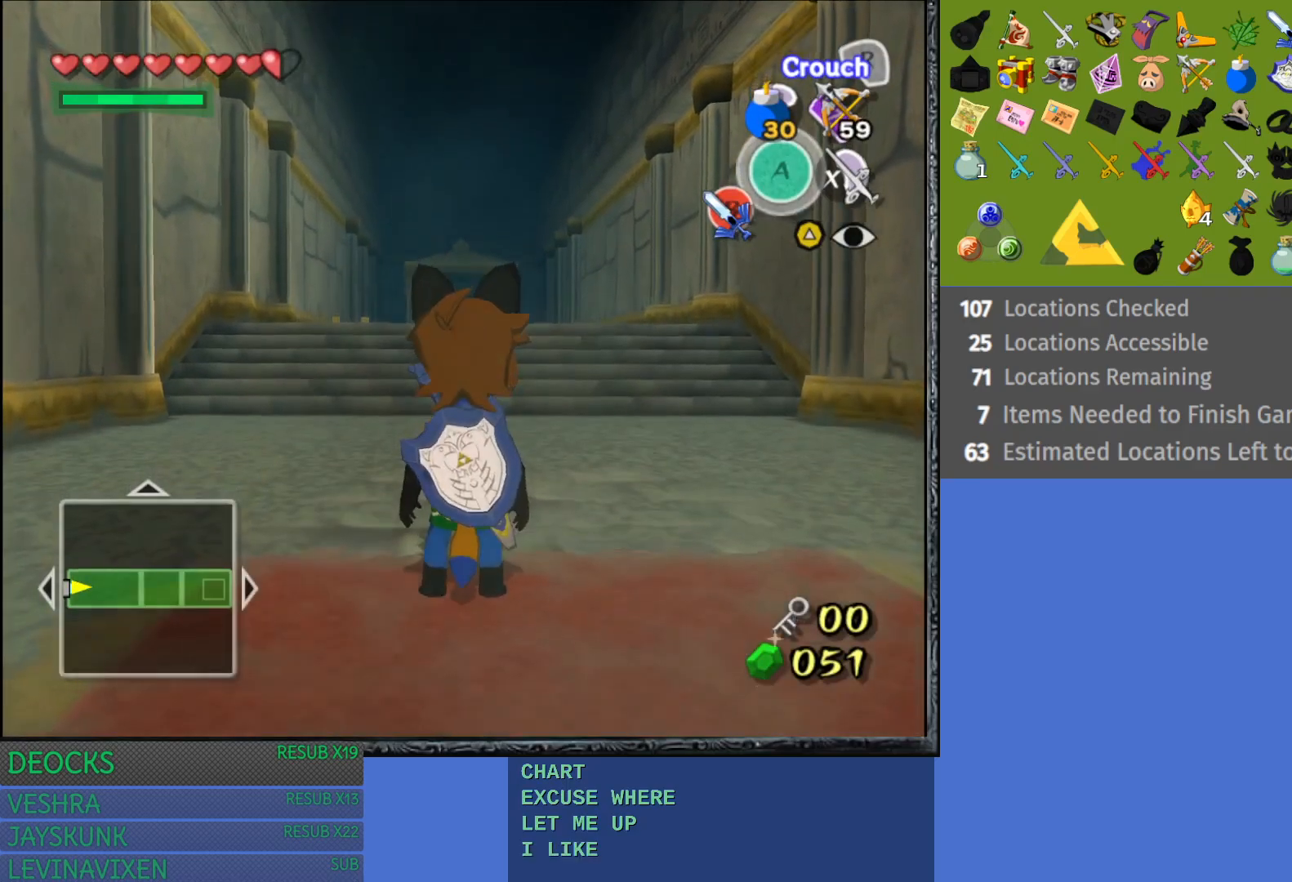
{"buttons": [], "left_stick": "center", "right_stick": "center", "events": []}
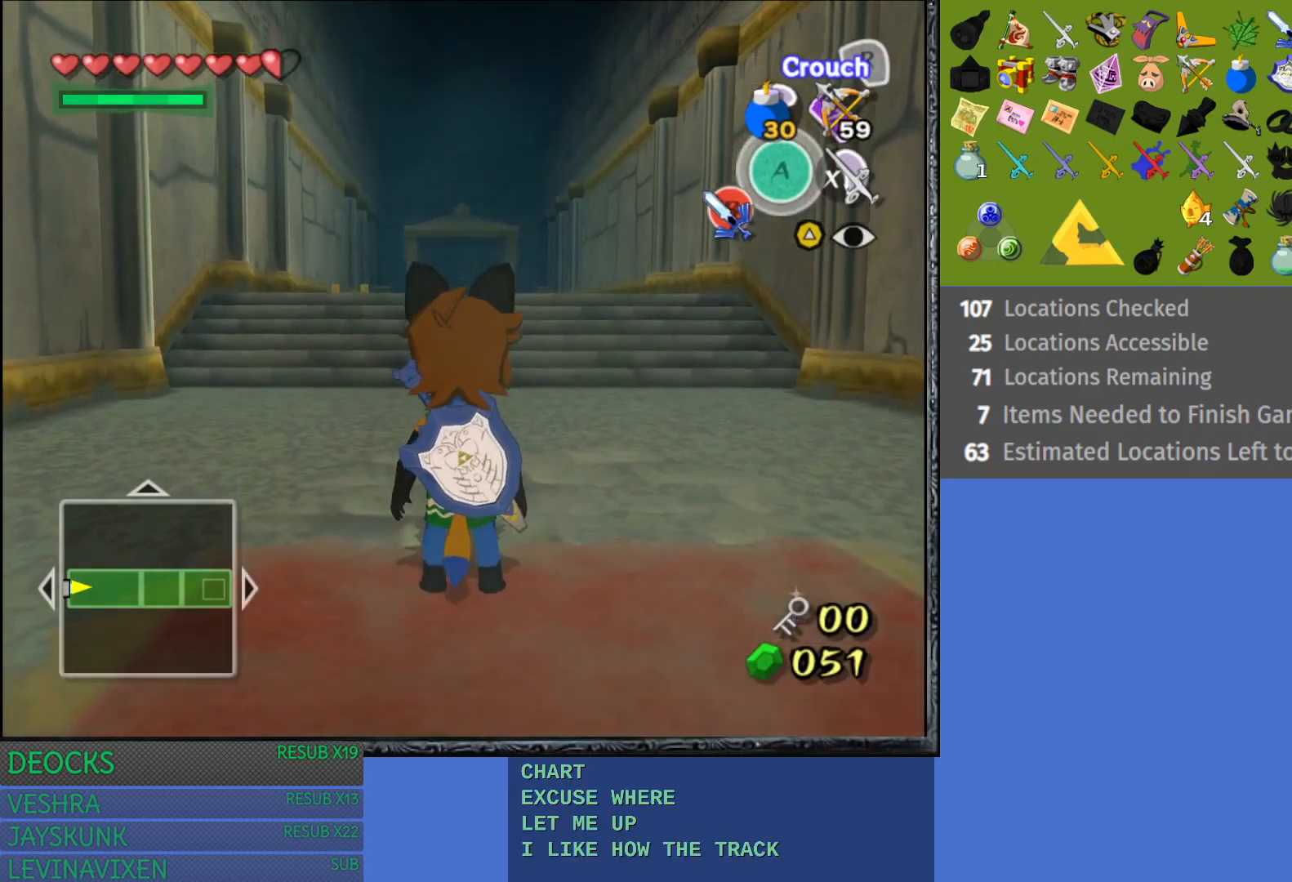
{"buttons": [], "left_stick": "center", "right_stick": "center", "events": []}
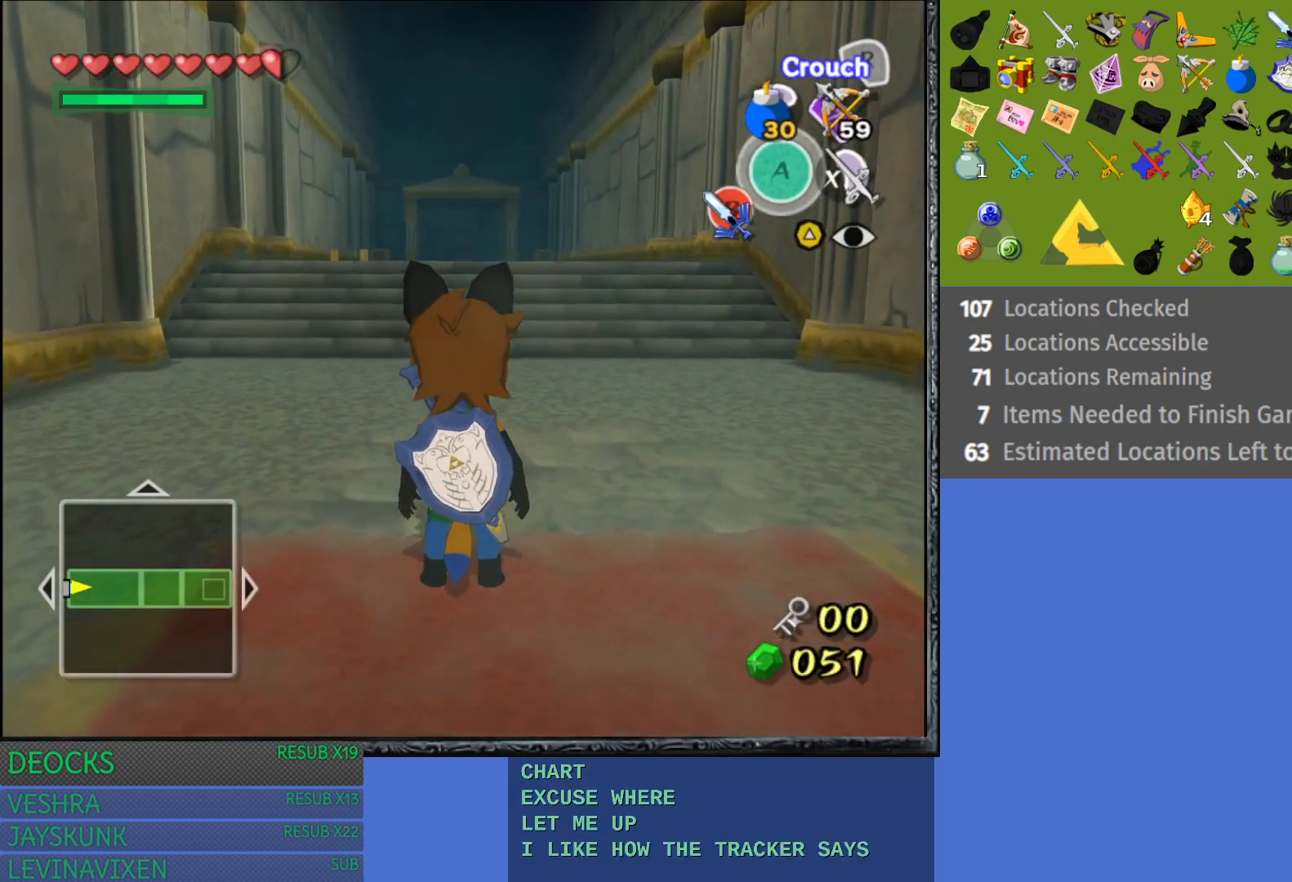
{"buttons": [], "left_stick": "center", "right_stick": "center", "events": []}
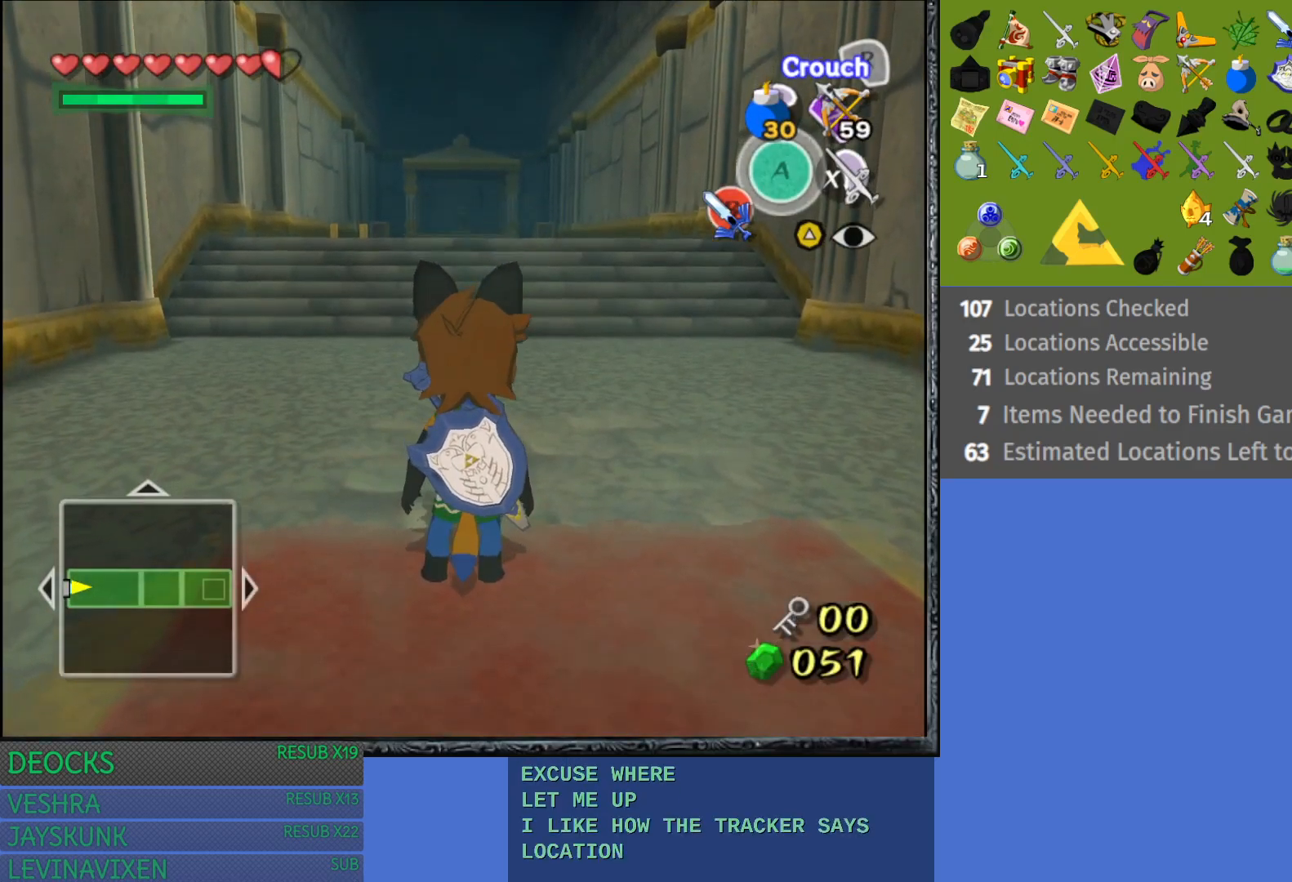
{"buttons": [], "left_stick": "center", "right_stick": "center", "events": []}
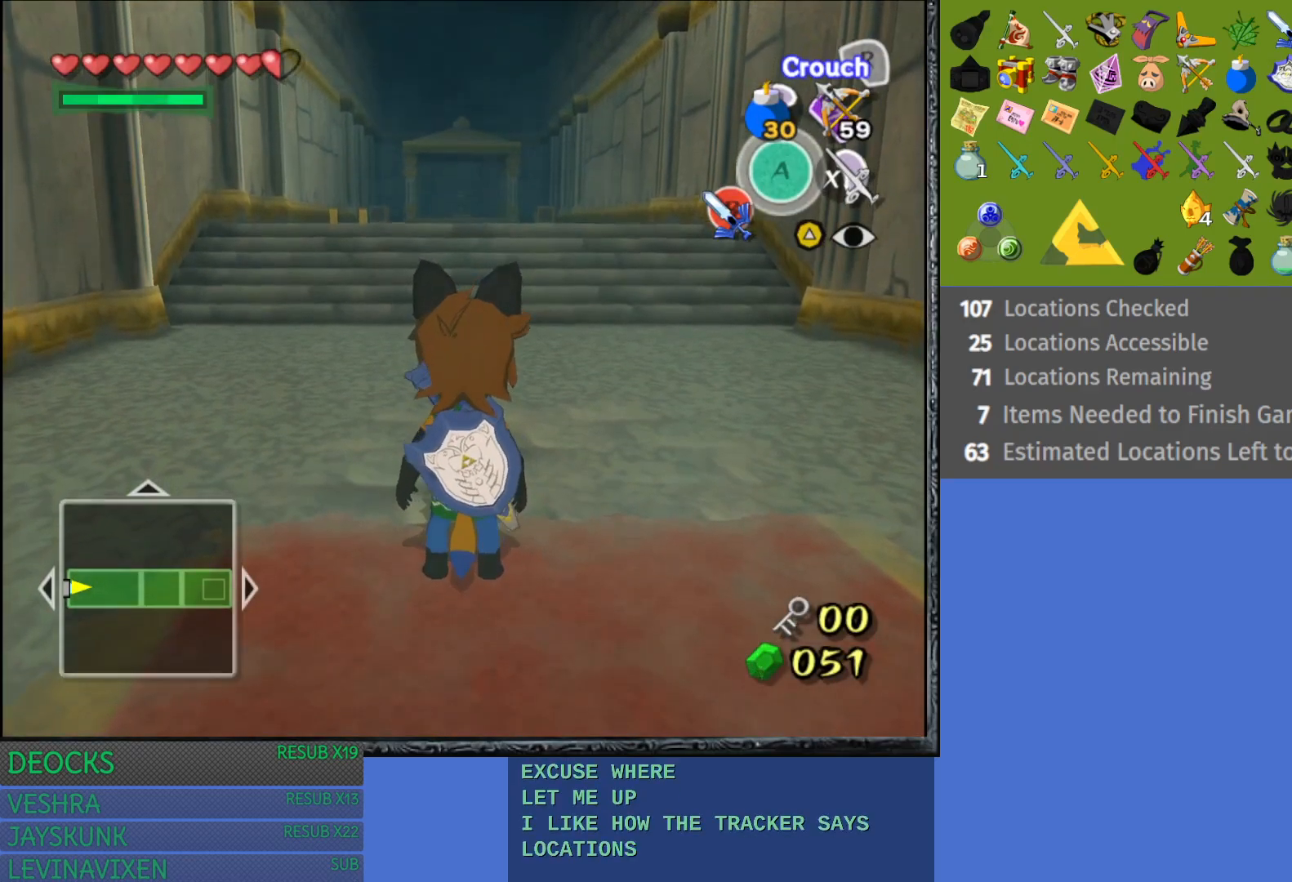
{"buttons": [], "left_stick": "center", "right_stick": "center", "events": []}
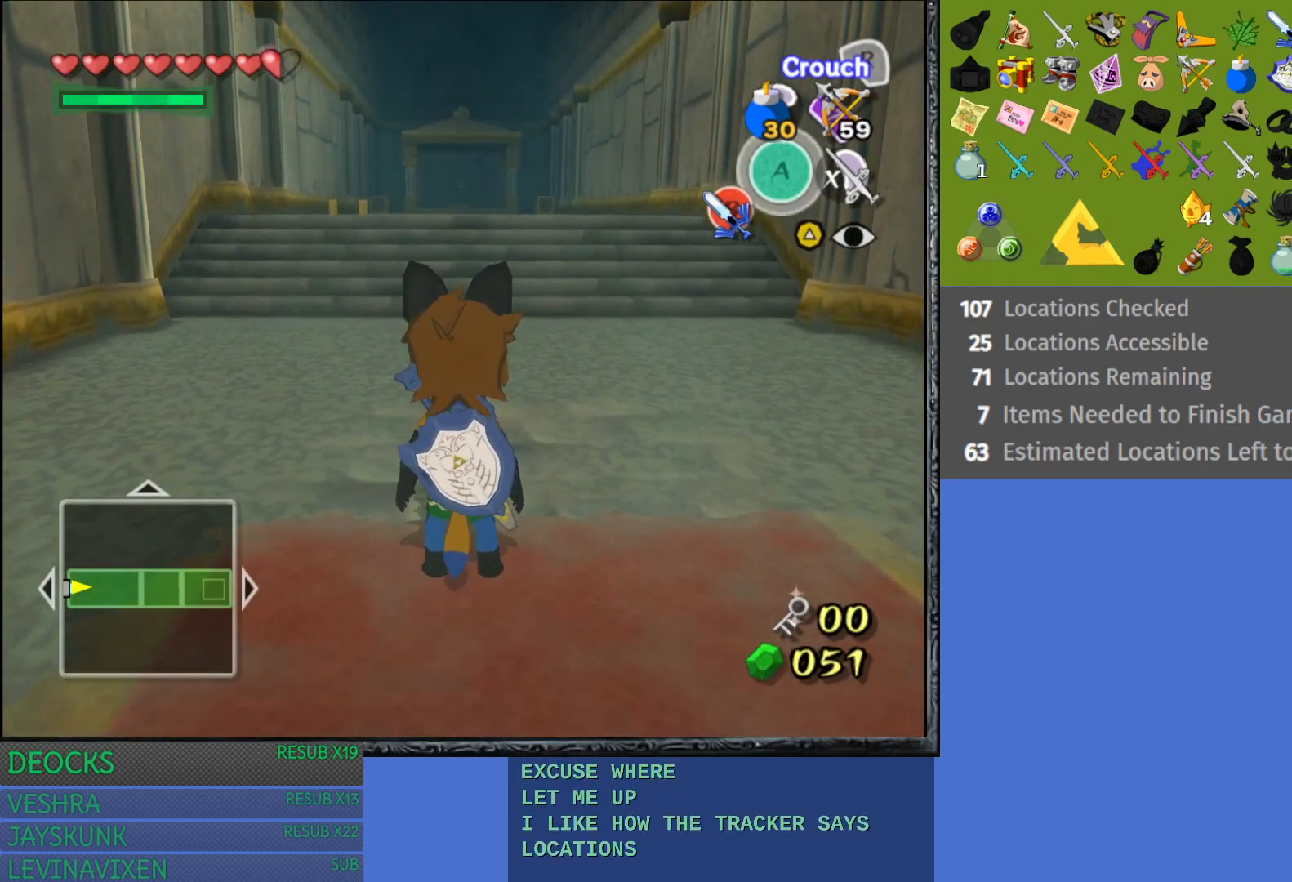
{"buttons": [], "left_stick": "center", "right_stick": "center", "events": []}
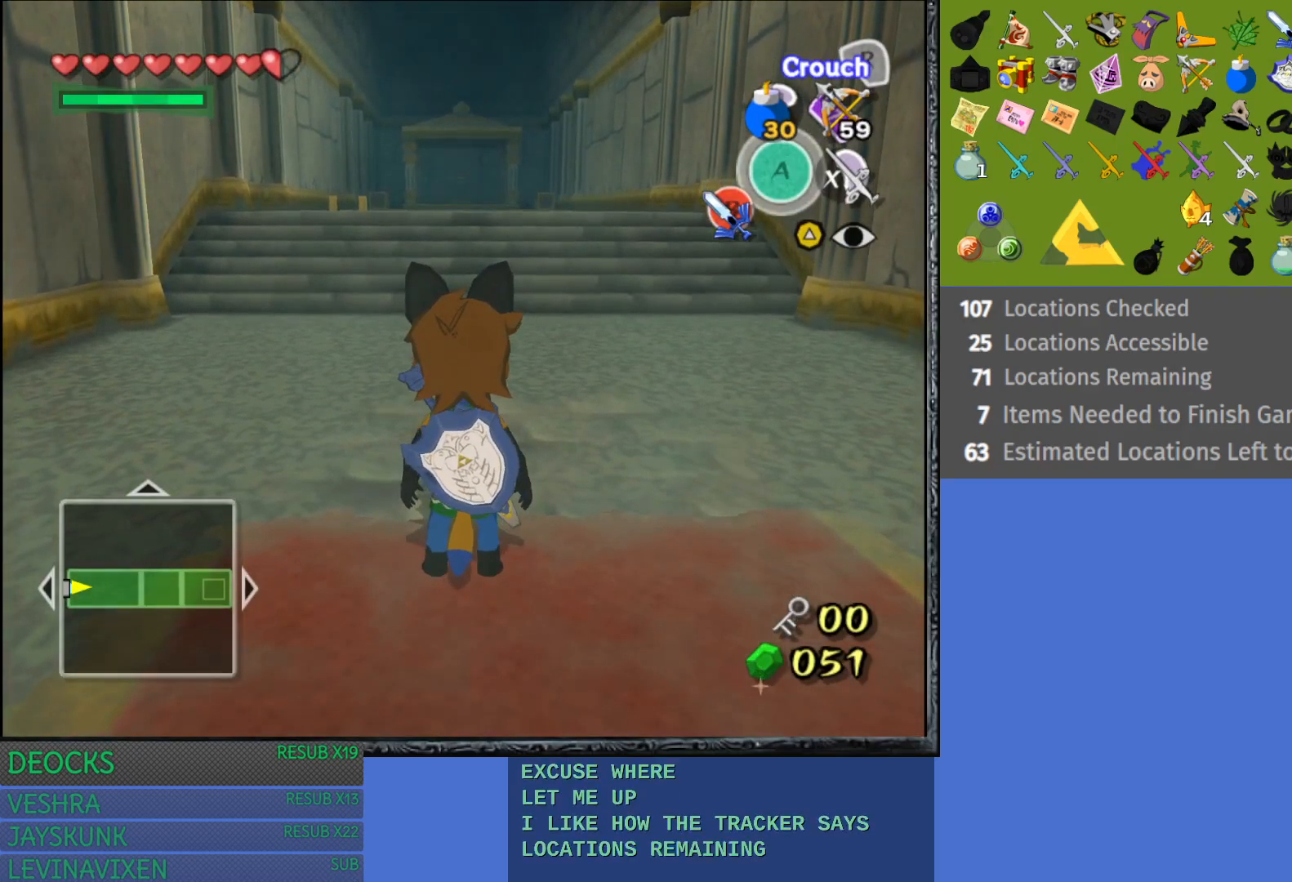
{"buttons": [], "left_stick": "center", "right_stick": "center", "events": []}
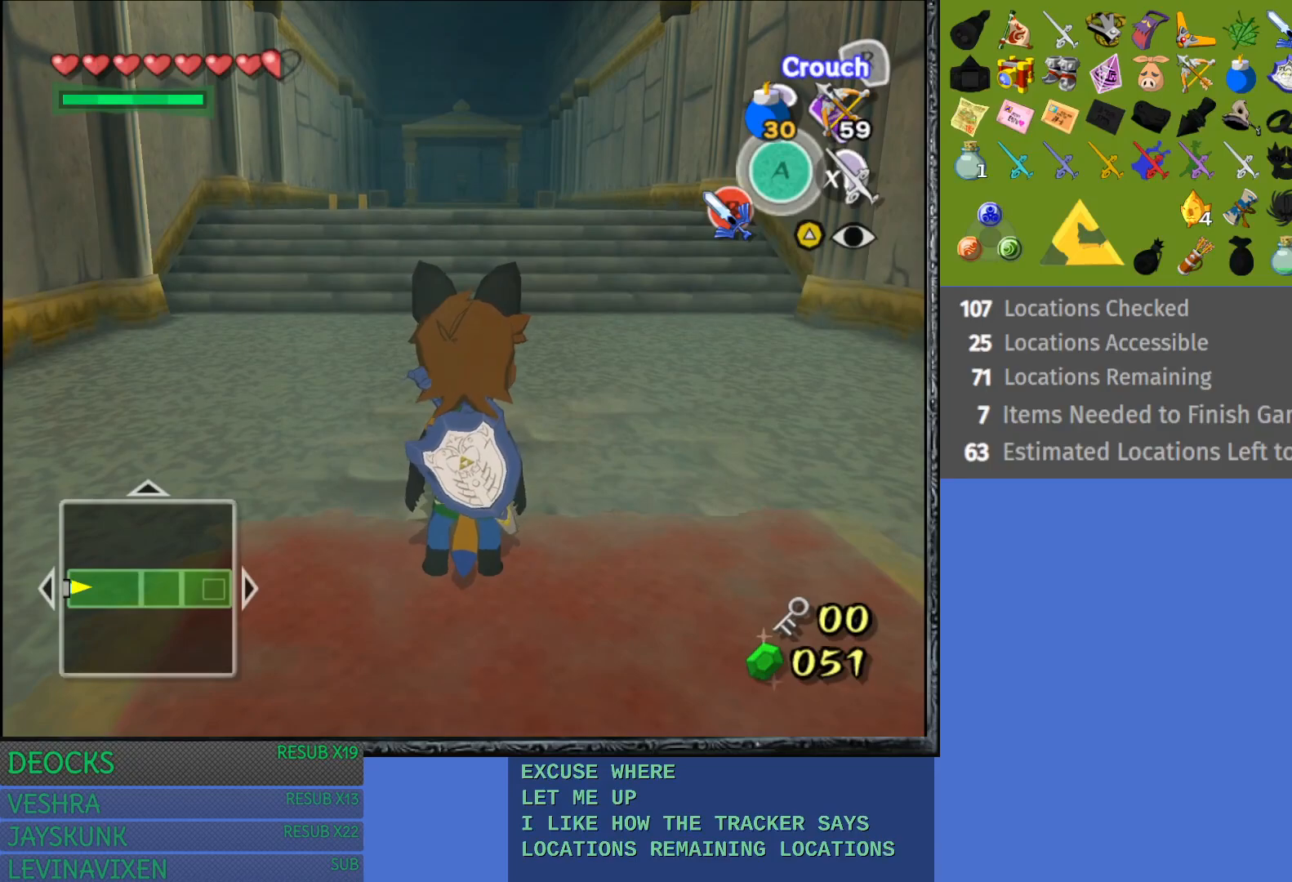
{"buttons": [], "left_stick": "center", "right_stick": "center", "events": []}
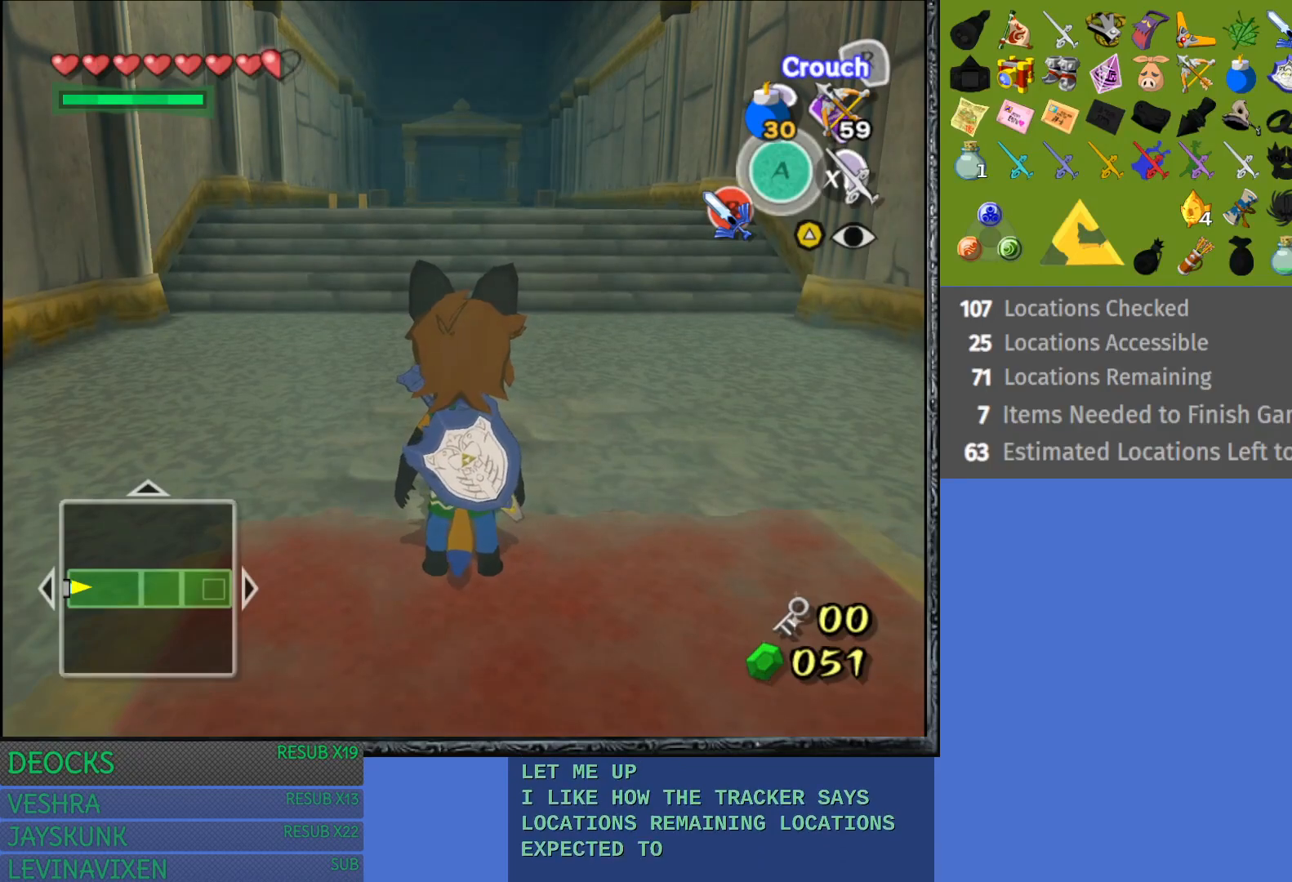
{"buttons": [], "left_stick": "up", "right_stick": "center", "events": [[433, "left_stick", "up"]]}
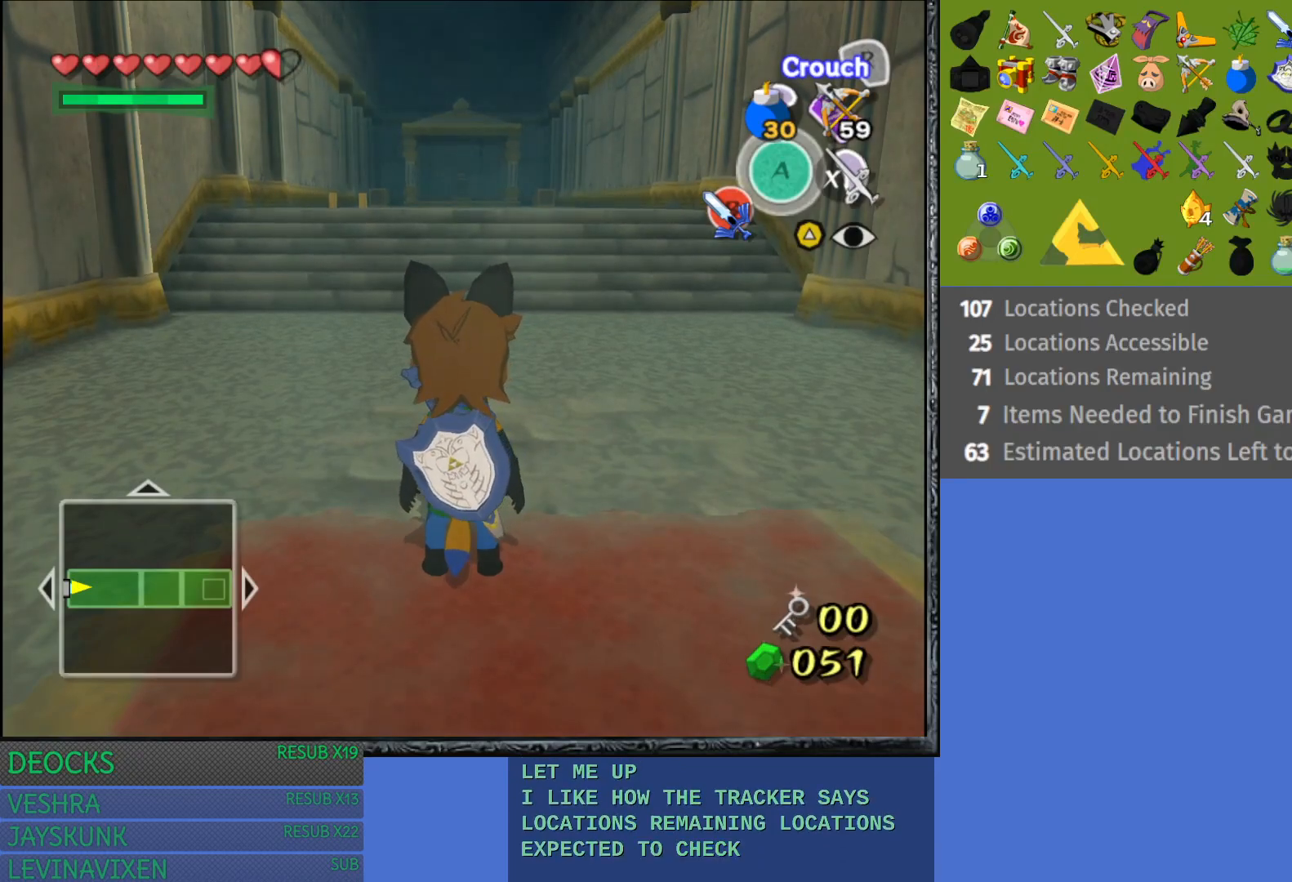
{"buttons": [], "left_stick": "up", "right_stick": "center", "events": []}
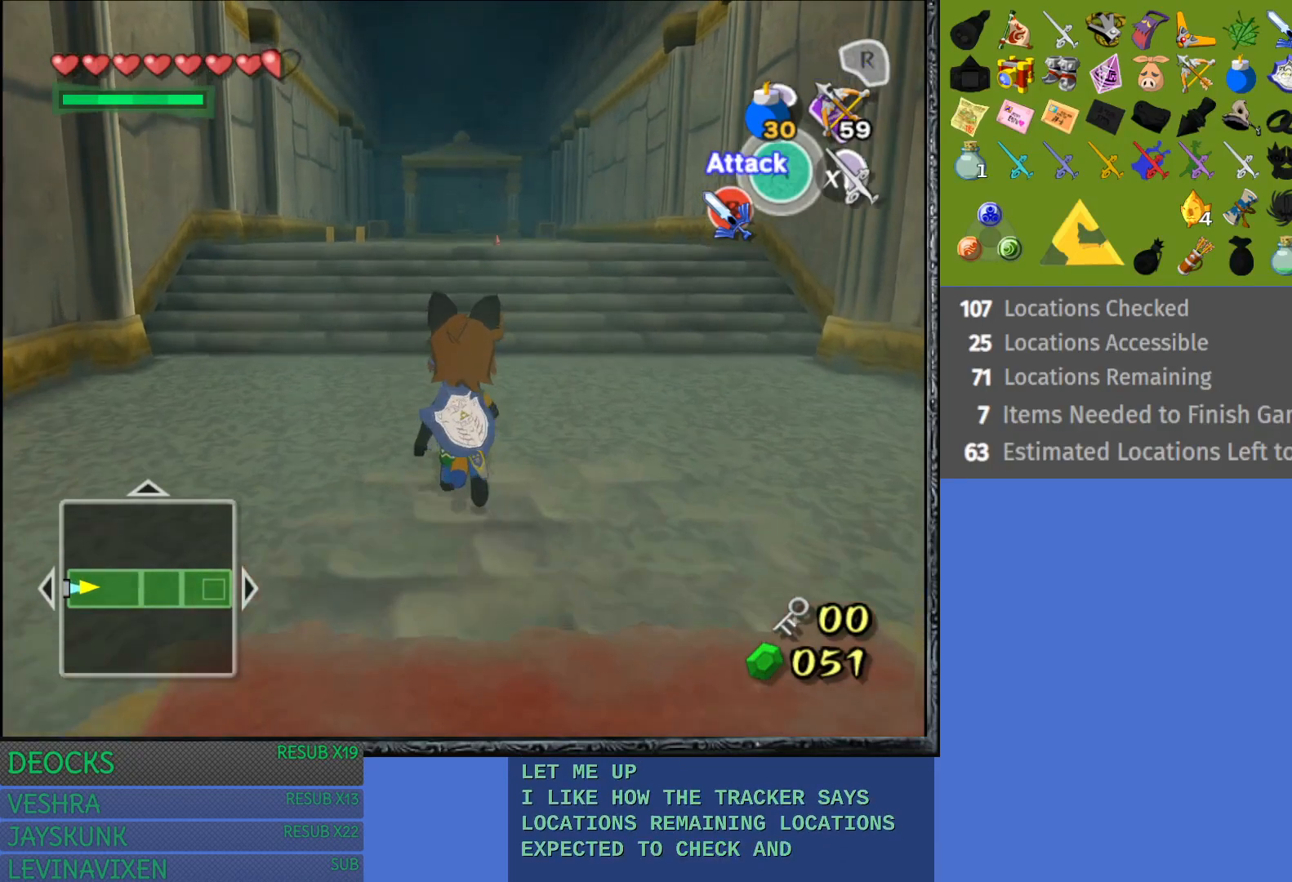
{"buttons": ["CROSS"], "left_stick": "up", "right_stick": "center", "events": [[483, "CROSS", "down"]]}
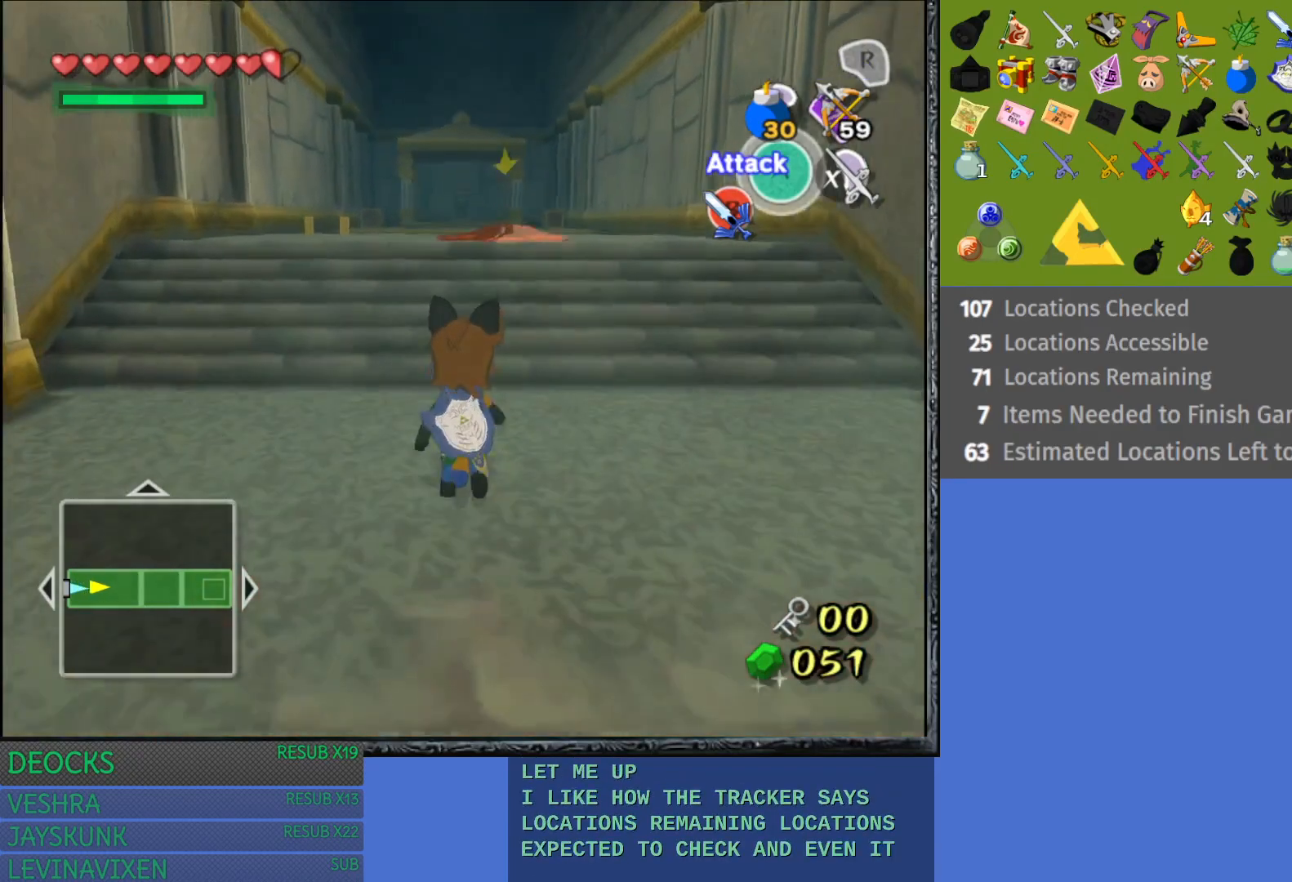
{"buttons": [], "left_stick": "up-left", "right_stick": "center", "events": [[267, "CROSS", "up"], [333, "left_stick", "up-left"]]}
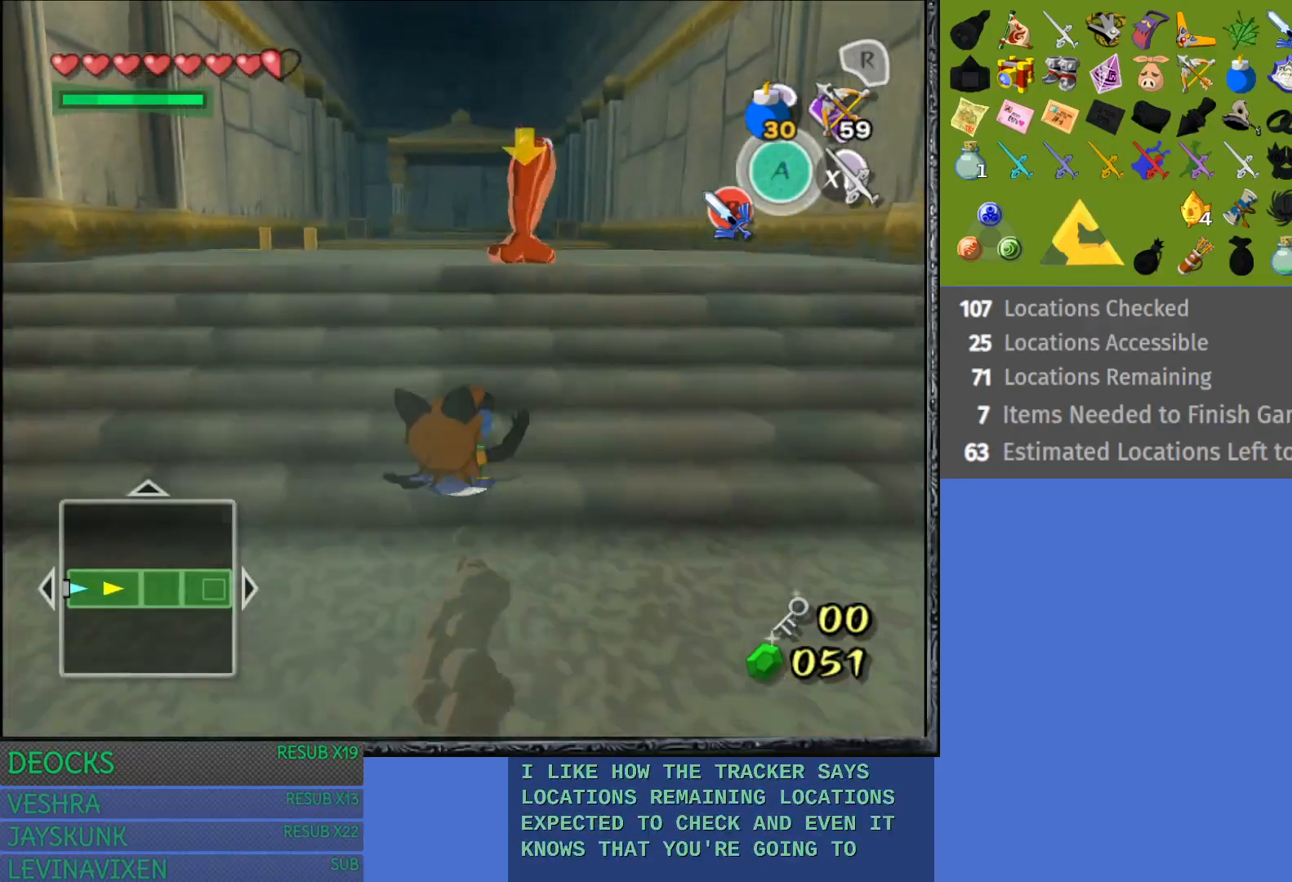
{"buttons": [], "left_stick": "up-left", "right_stick": "center", "events": [[267, "left_stick", "up"], [467, "left_stick", "up-left"]]}
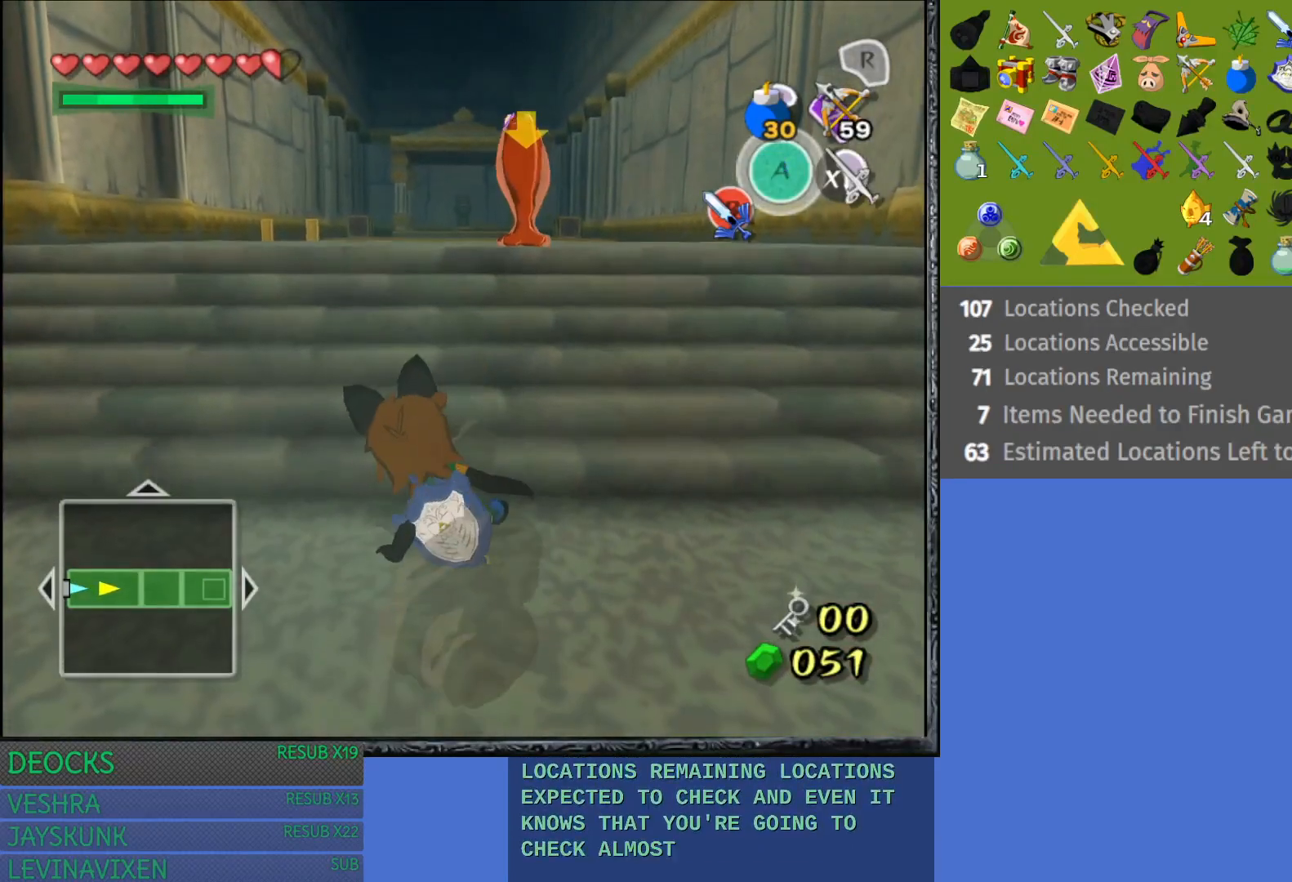
{"buttons": [], "left_stick": "up-left", "right_stick": "center", "events": []}
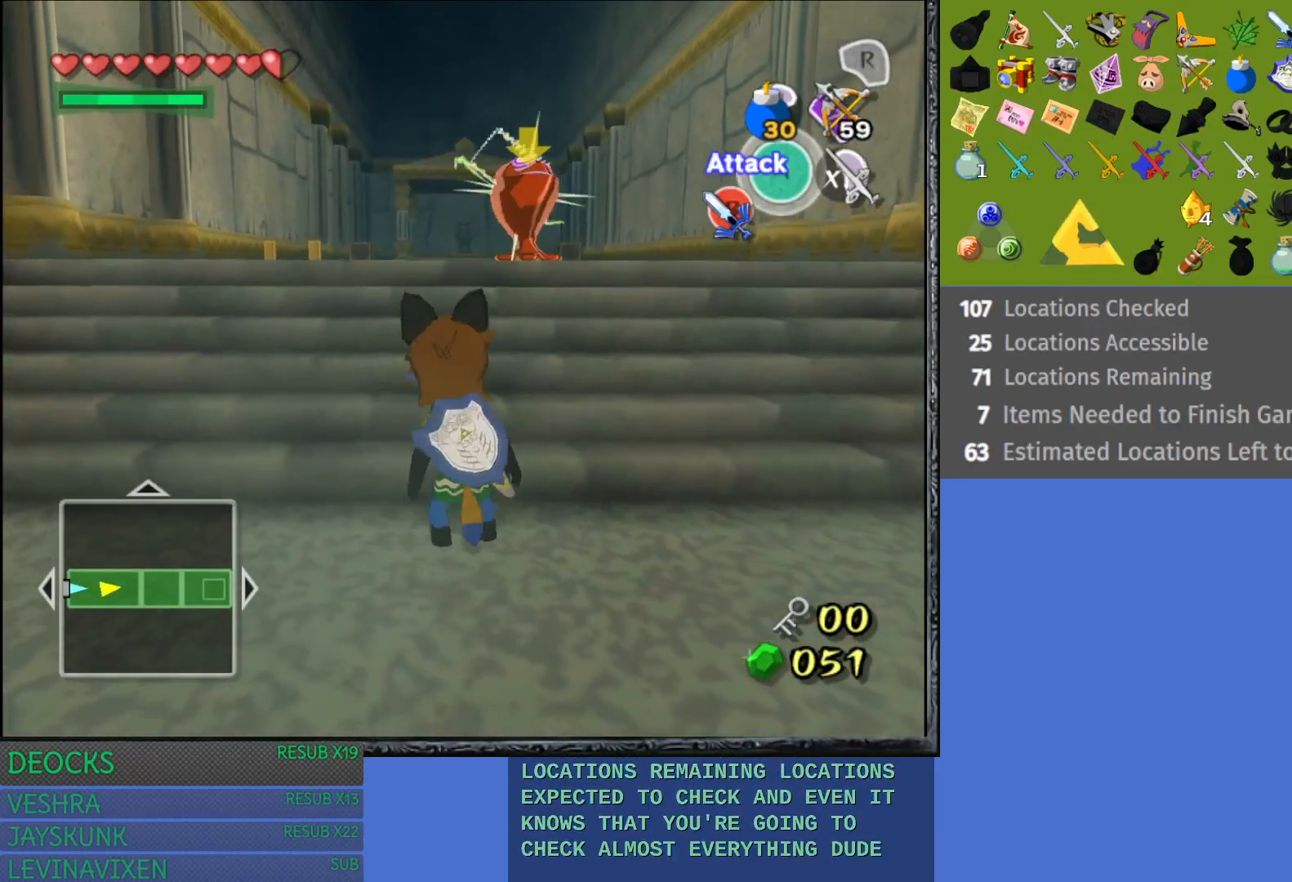
{"buttons": [], "left_stick": "up", "right_stick": "center", "events": [[100, "left_stick", "up"], [233, "left_stick", "up-left"], [450, "left_stick", "up"]]}
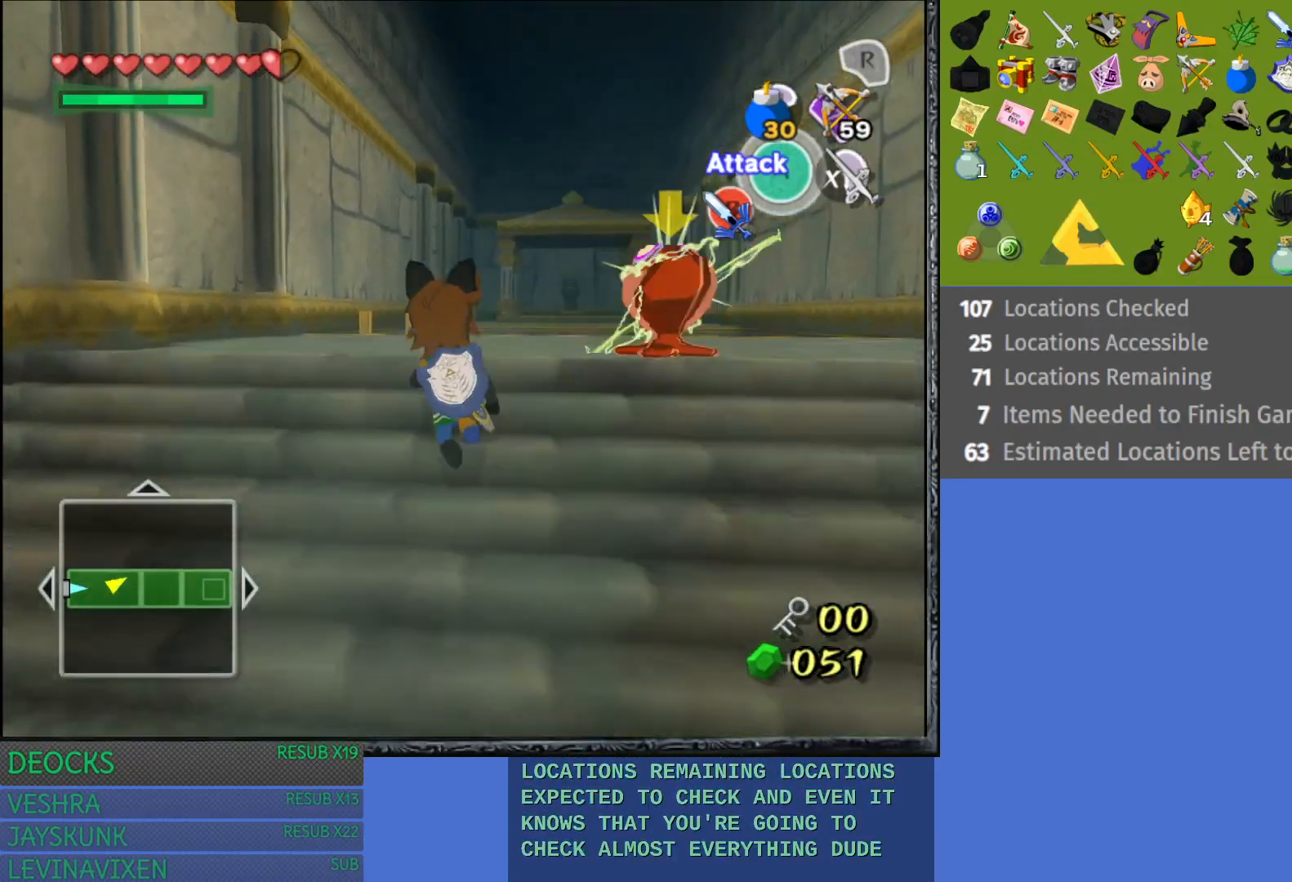
{"buttons": [], "left_stick": "up", "right_stick": "center", "events": []}
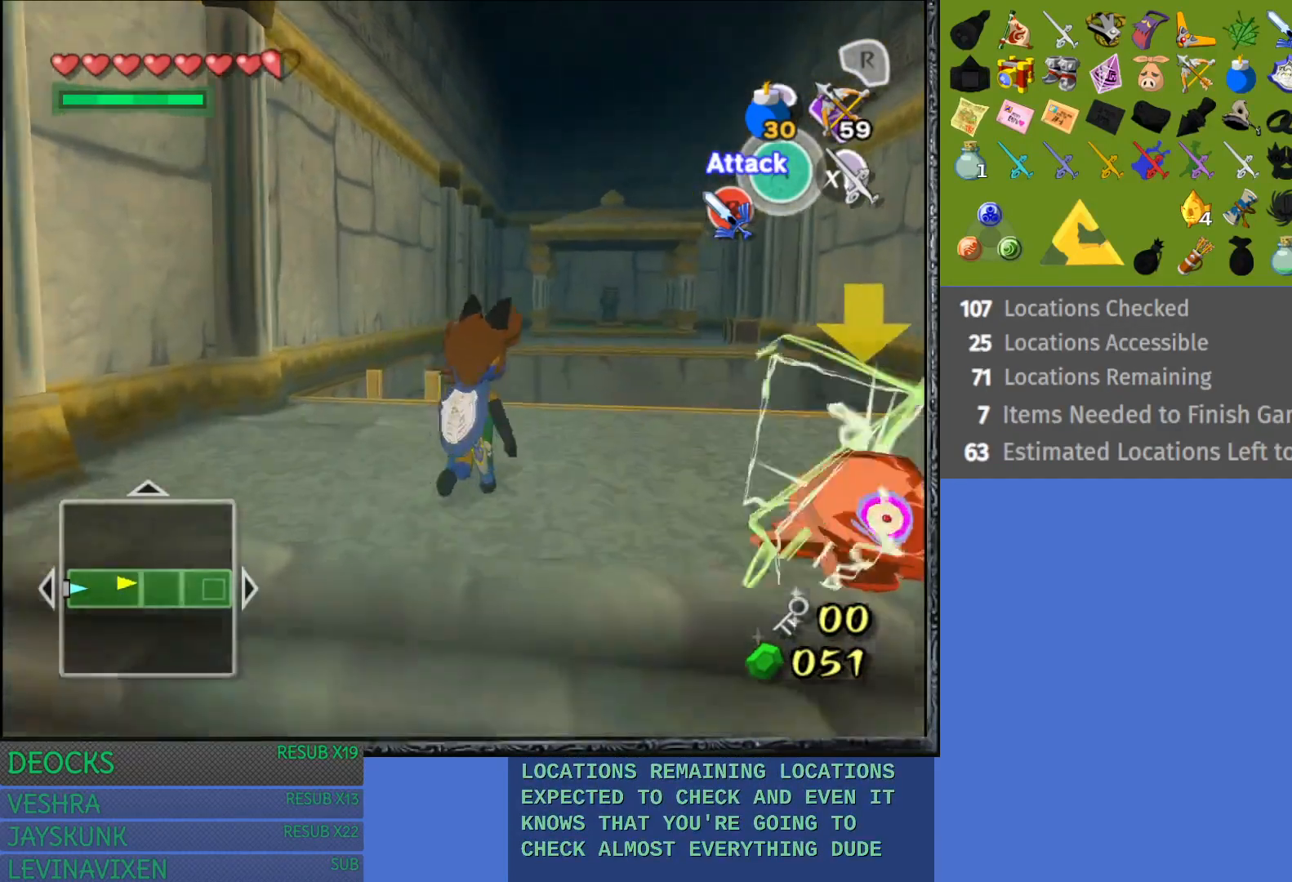
{"buttons": [], "left_stick": "up-right", "right_stick": "center", "events": [[367, "left_stick", "up-right"]]}
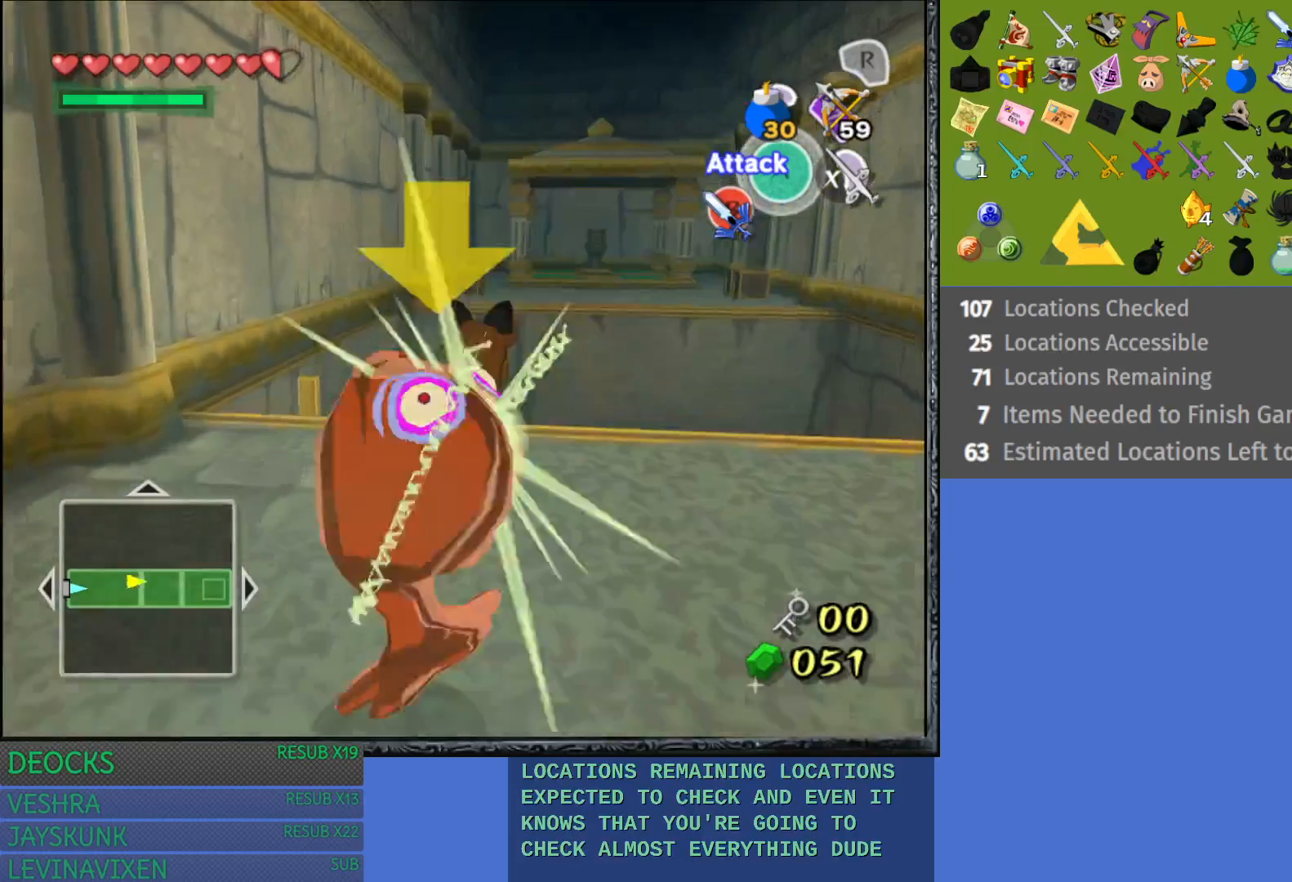
{"buttons": [], "left_stick": "up-right", "right_stick": "center", "events": [[50, "left_stick", "center"], [317, "left_stick", "up"], [483, "left_stick", "up-right"]]}
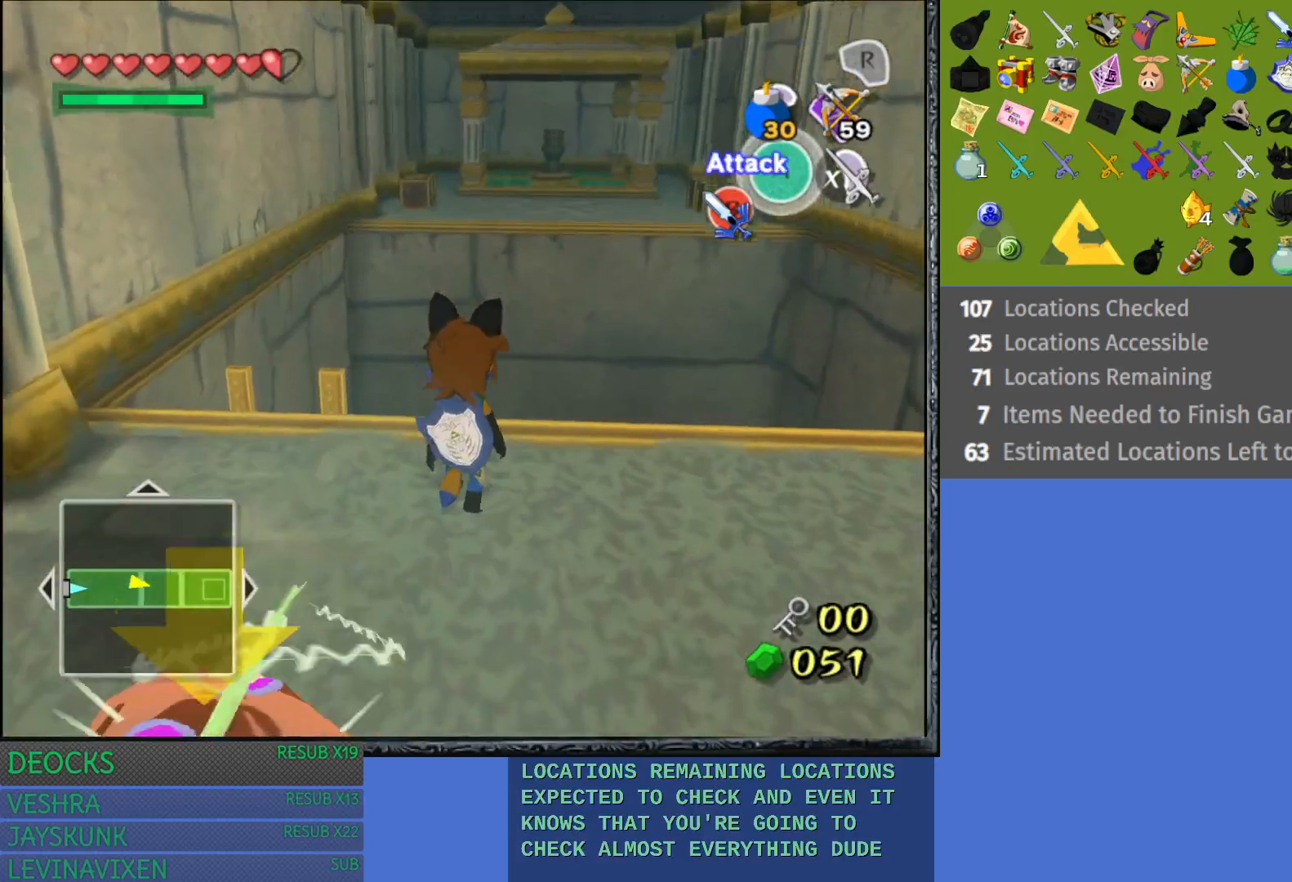
{"buttons": [], "left_stick": "up", "right_stick": "center", "events": [[183, "left_stick", "up"]]}
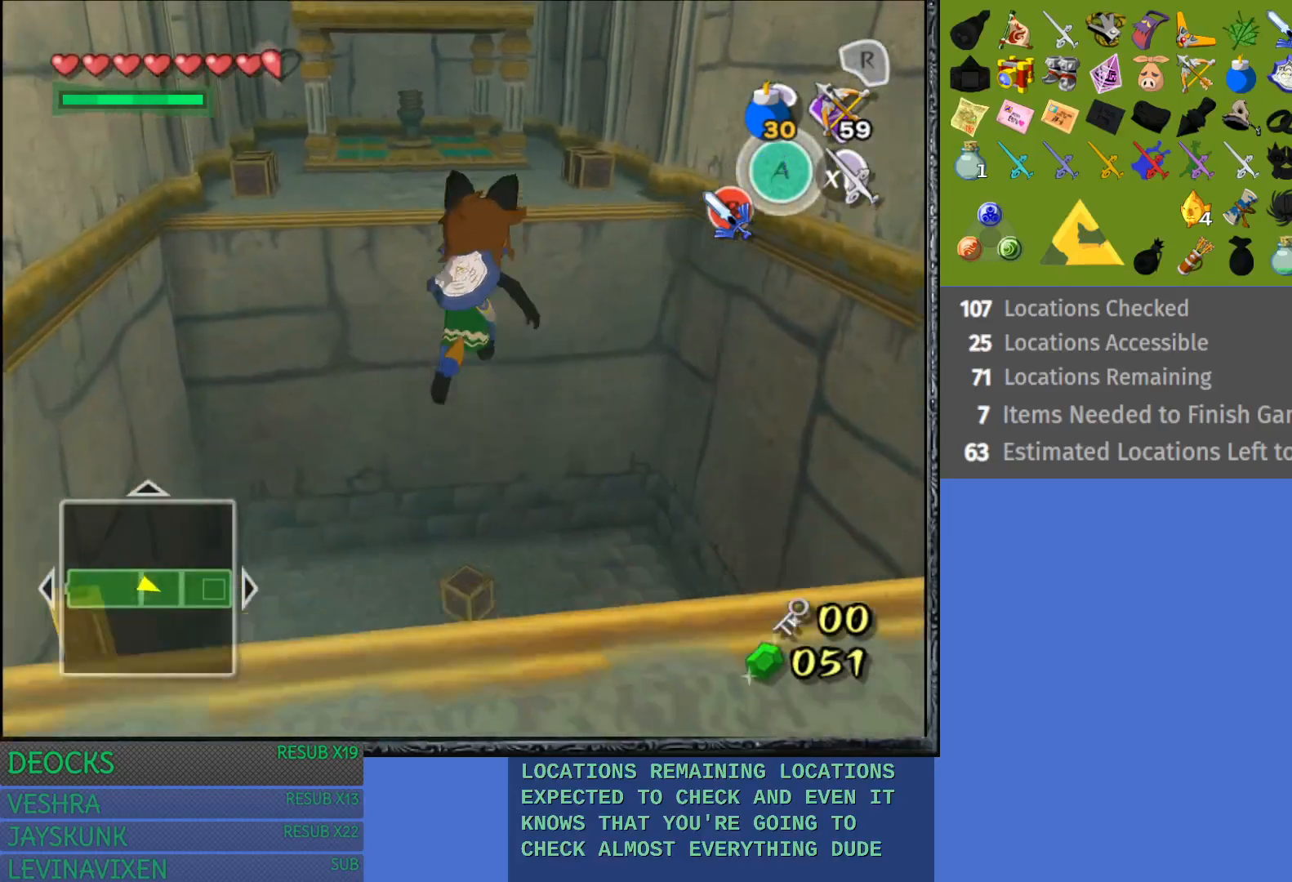
{"buttons": [], "left_stick": "left", "right_stick": "center", "events": [[17, "left_stick", "center"], [100, "left_stick", "down"], [483, "left_stick", "left"]]}
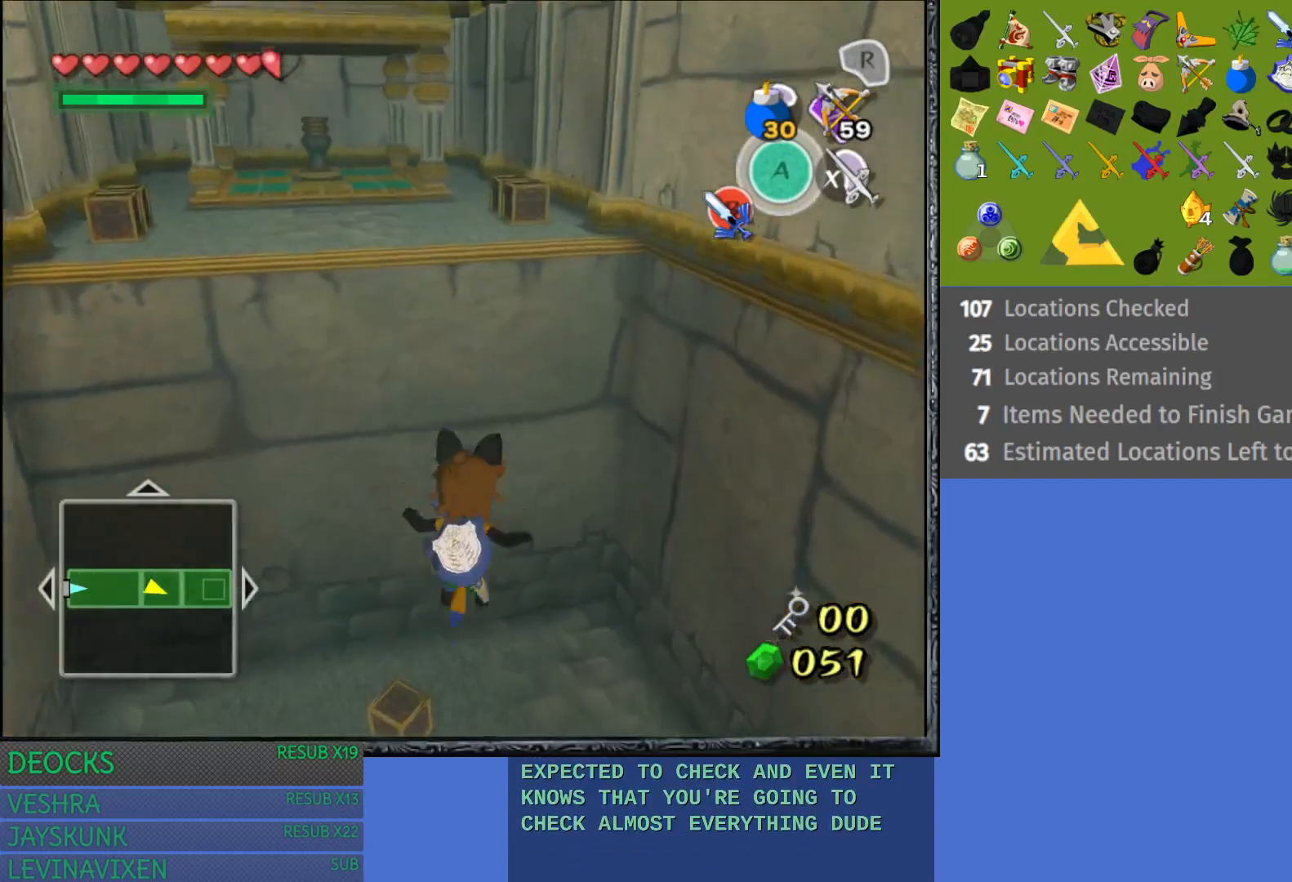
{"buttons": [], "left_stick": "up-left", "right_stick": "center", "events": [[33, "left_stick", "up-left"]]}
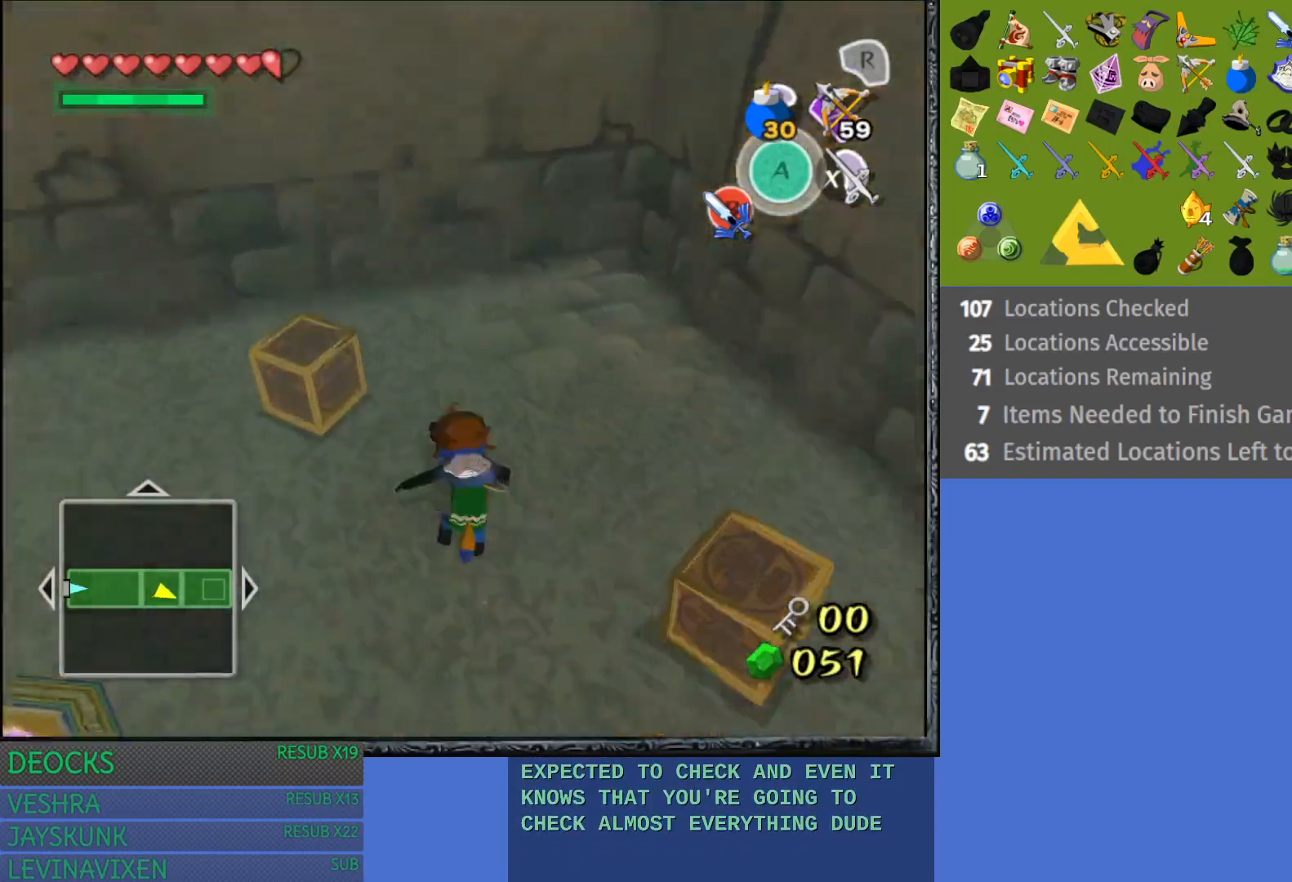
{"buttons": [], "left_stick": "down-left", "right_stick": "center", "events": [[233, "left_stick", "center"], [400, "left_stick", "down-left"]]}
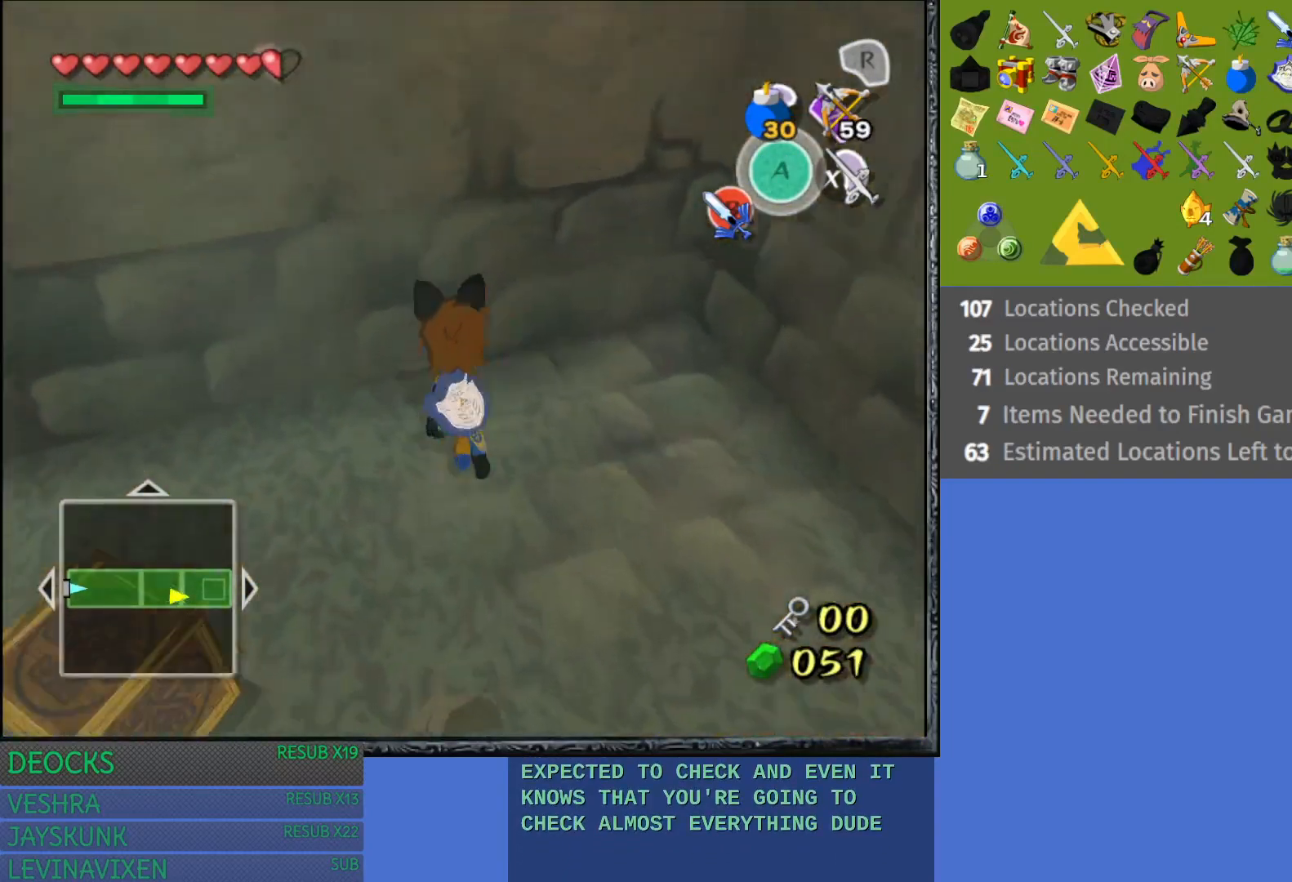
{"buttons": [], "left_stick": "down", "right_stick": "center", "events": [[400, "left_stick", "down"]]}
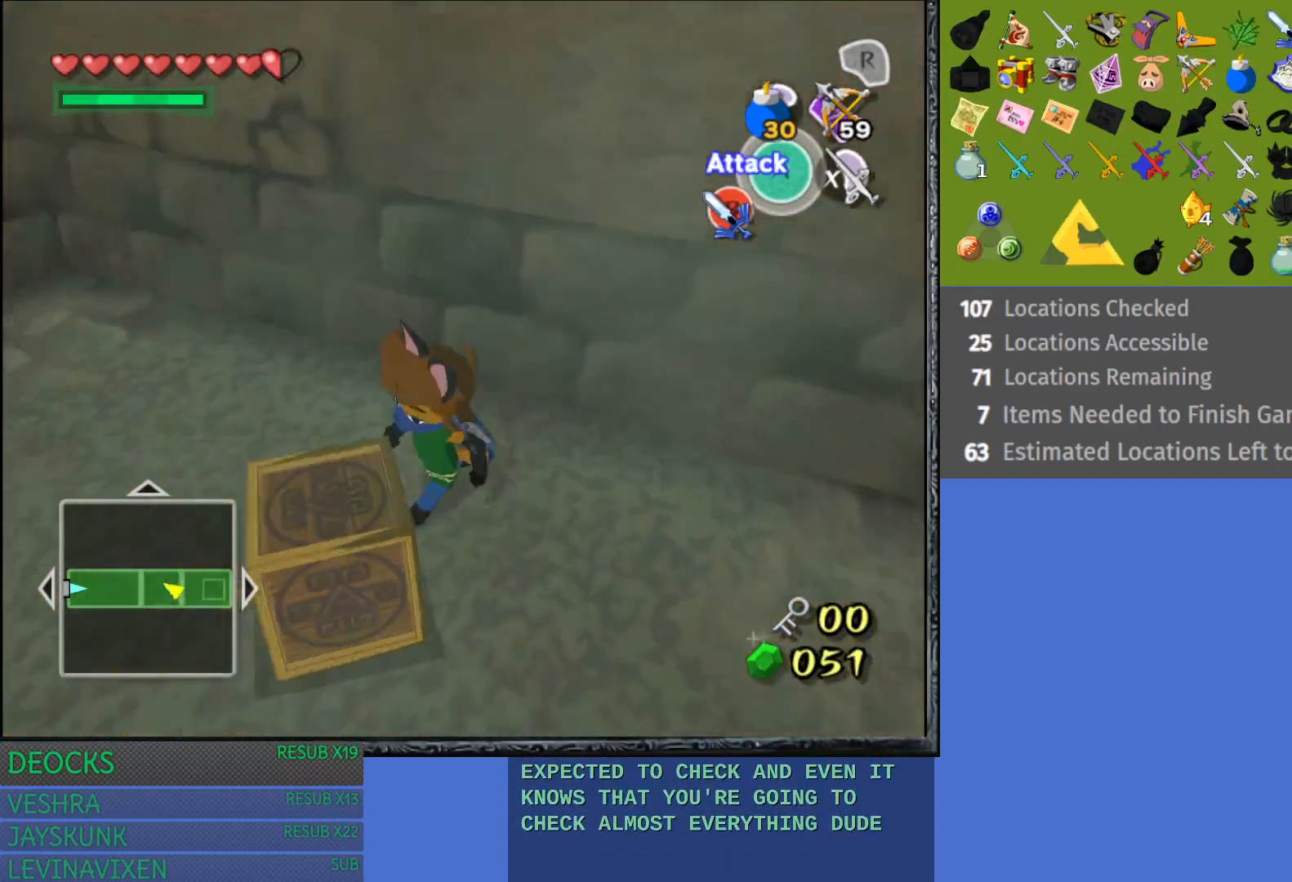
{"buttons": [], "left_stick": "left", "right_stick": "center", "events": [[17, "left_stick", "center"], [33, "CROSS", "down"], [217, "CROSS", "up"], [383, "left_stick", "left"]]}